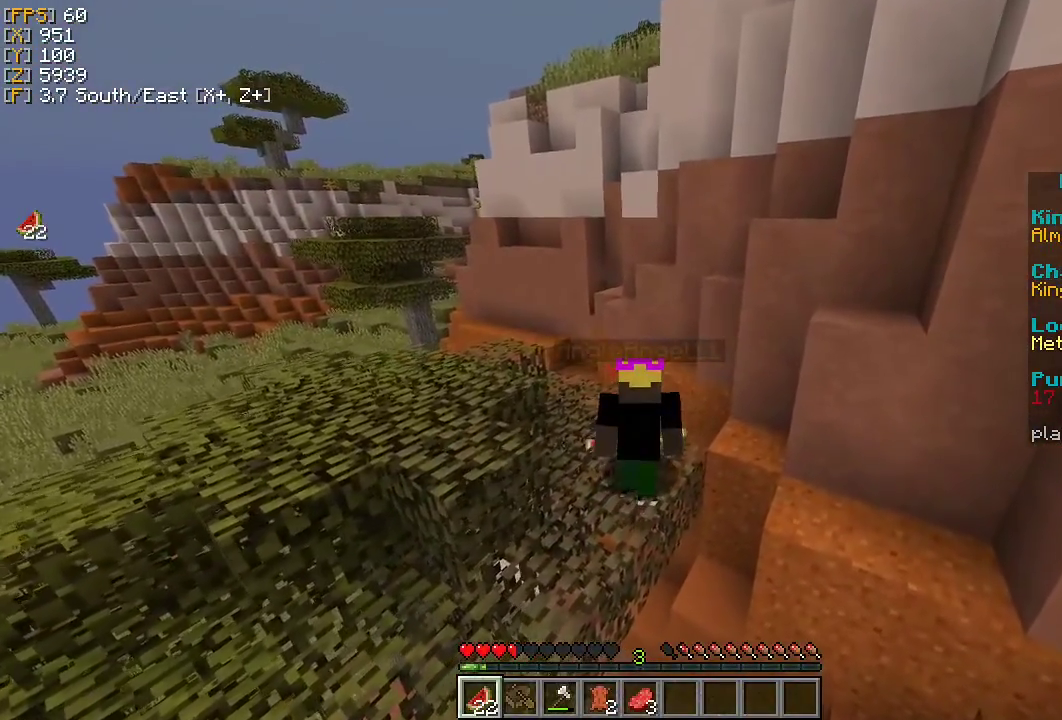
Gameplay with keyboard and mouse; each line is a JSON object with the keys and mouse buttons held at the frame after it. "events" lists presses ("down") and releases ("up") of "a", "d", "s", "w", "mouse_left" and "mouse_right" between this image and that frame as [ms after this image, input, new state], when the widget could be followed in between. "mouse_left", "mouse_right" = the "left", "right" buttons of the "mouse" list. No other keys are recorded. Fast repeated clicks can show as one long hold. Mouse movement is not recorded.
{"keys": ["d", "w"], "mouse": [], "events": [[500, "mouse_right", "up"]]}
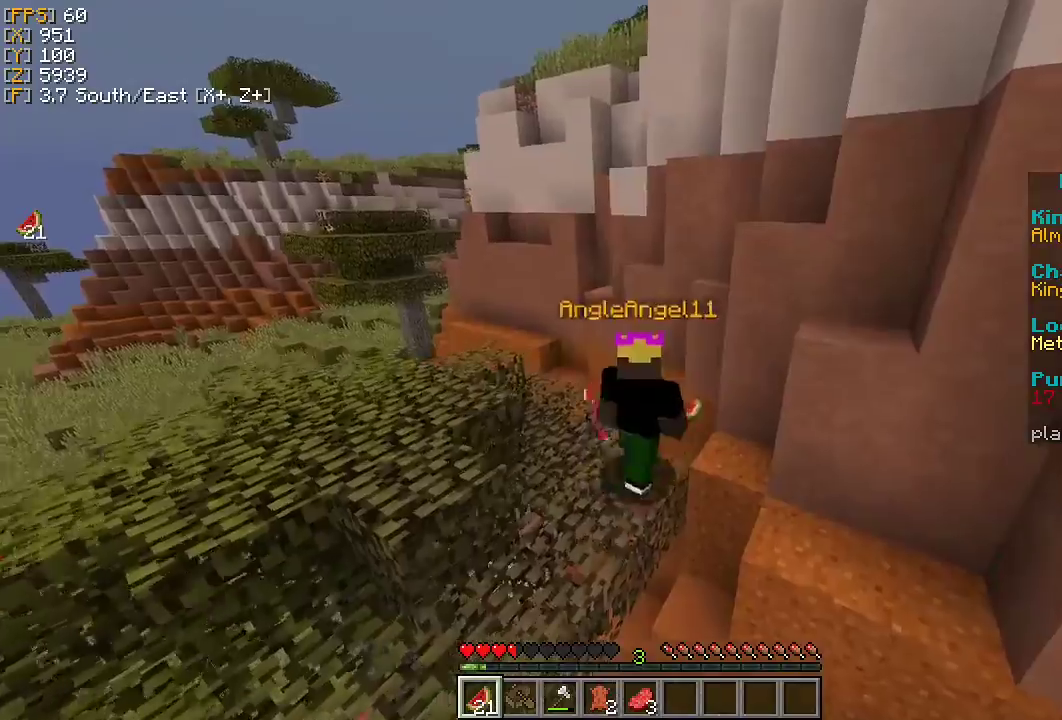
{"keys": ["w"], "mouse": [], "events": [[33, "d", "up"]]}
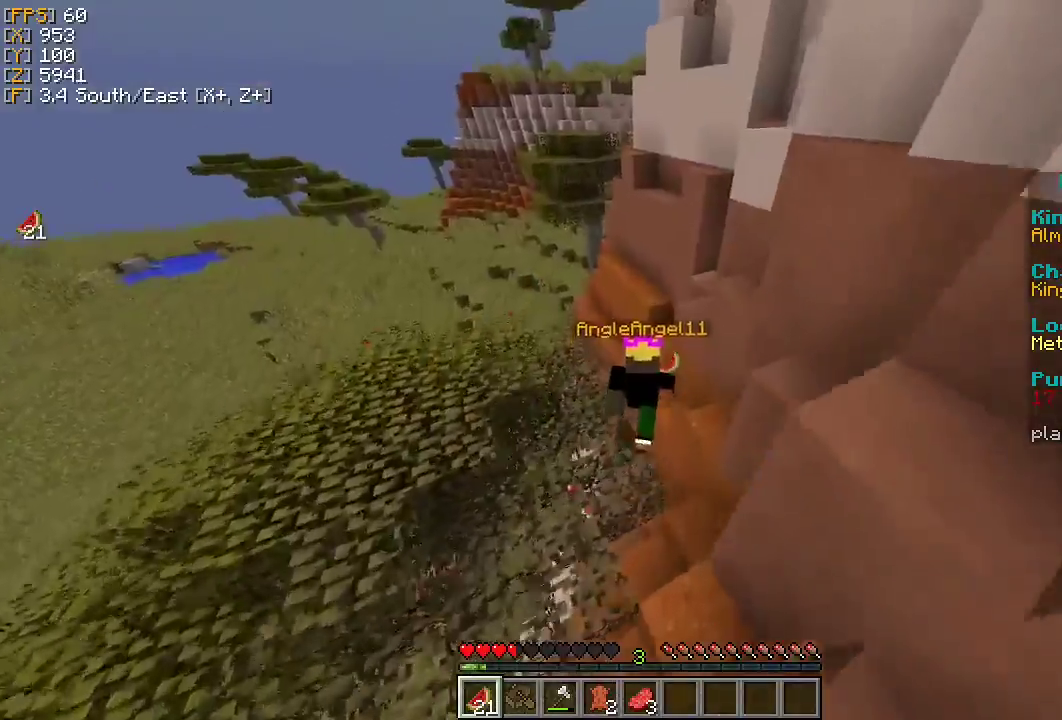
{"keys": ["a", "w"], "mouse": [], "events": [[67, "d", "down"], [167, "d", "up"], [500, "a", "down"]]}
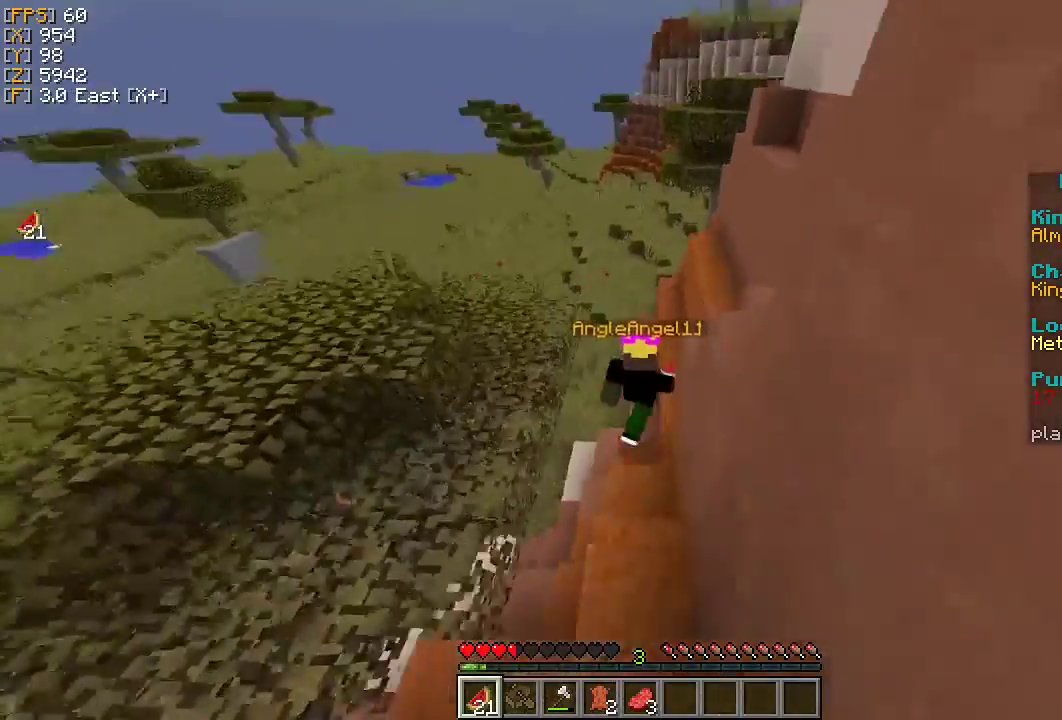
{"keys": ["w"], "mouse": [], "events": [[100, "a", "up"]]}
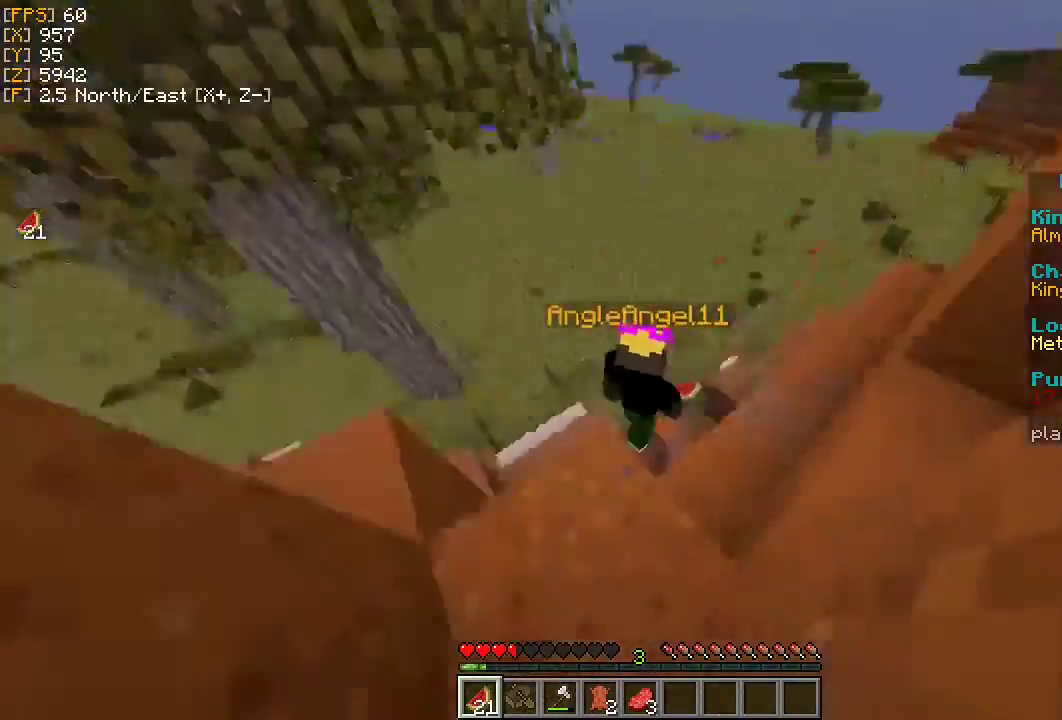
{"keys": ["w"], "mouse": [], "events": []}
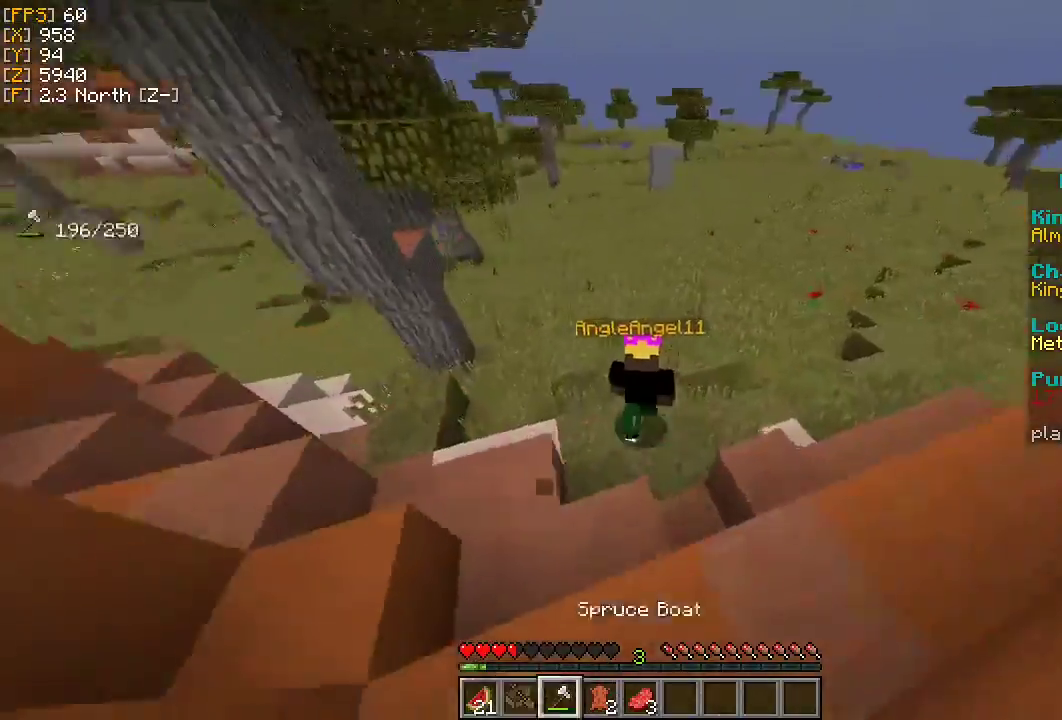
{"keys": ["w"], "mouse": [], "events": []}
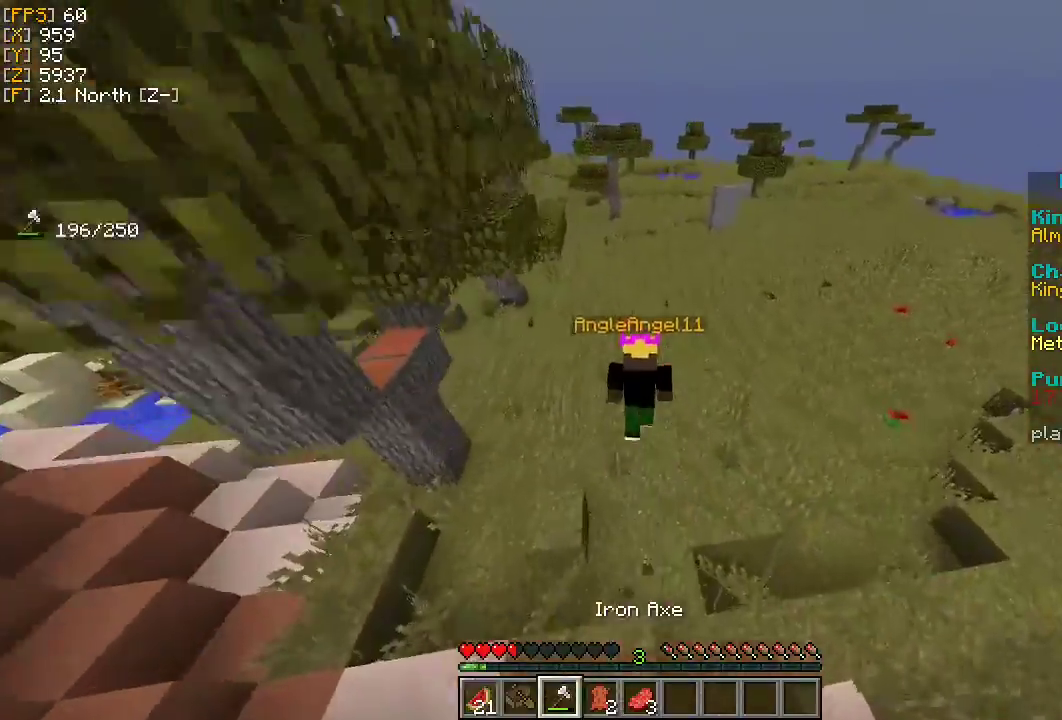
{"keys": ["w"], "mouse": ["left"], "events": [[267, "mouse_left", "down"], [400, "mouse_left", "up"], [433, "mouse_left", "down"]]}
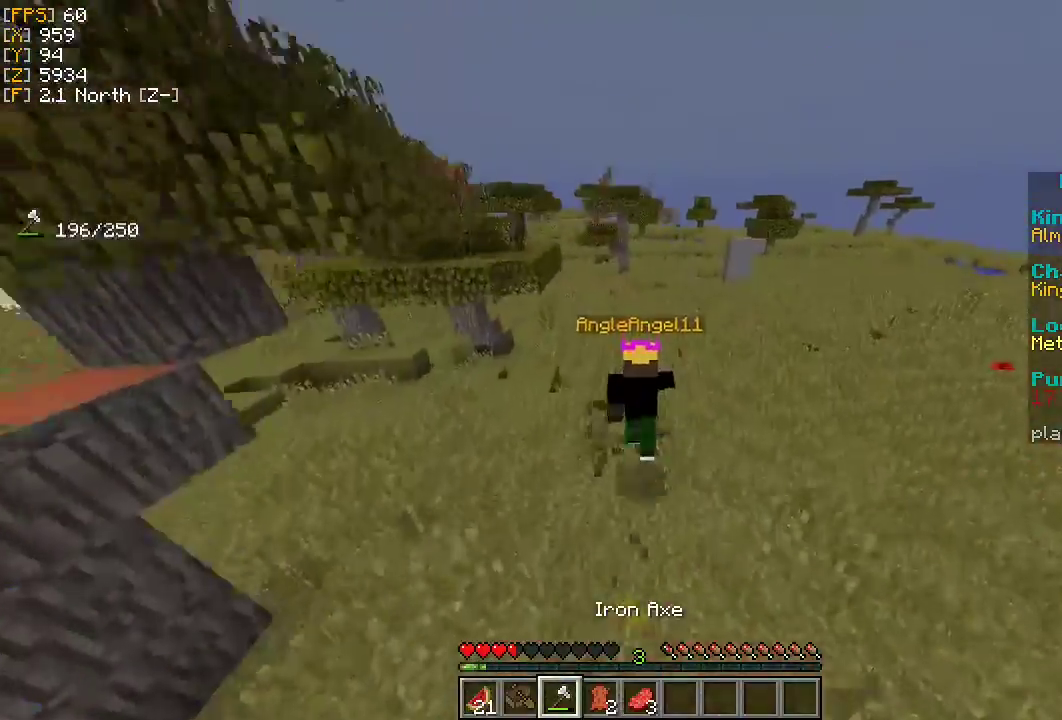
{"keys": ["w"], "mouse": ["left"], "events": [[100, "mouse_left", "up"], [133, "mouse_left", "down"], [300, "mouse_left", "up"], [333, "d", "down"], [333, "mouse_left", "down"], [500, "d", "up"]]}
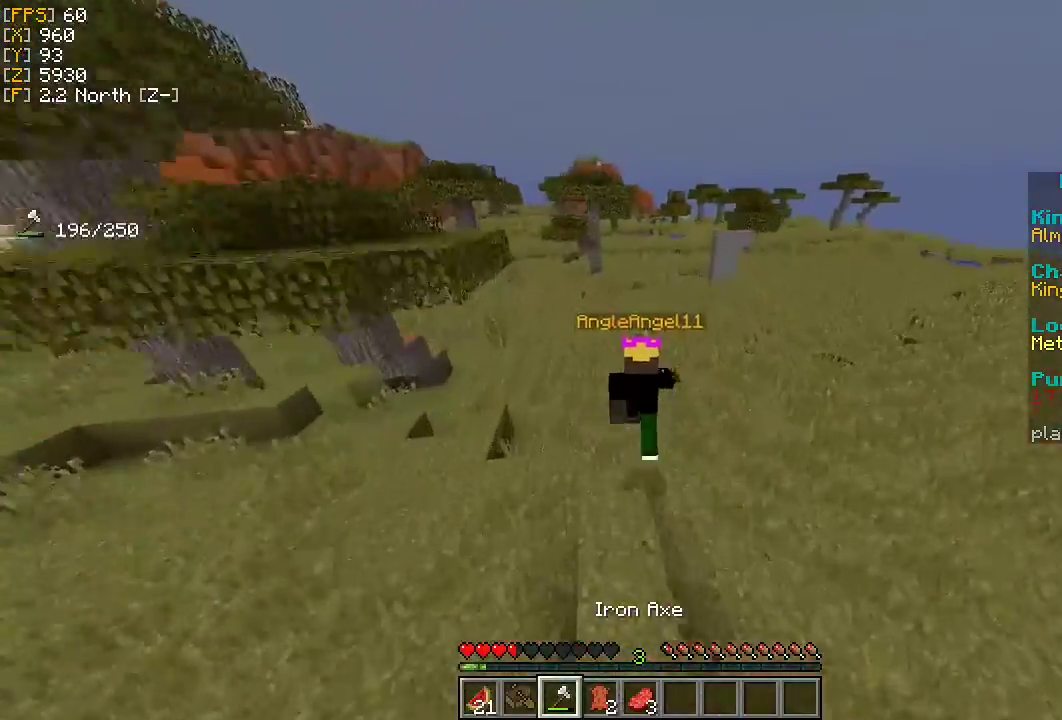
{"keys": ["w"], "mouse": ["left"], "events": [[233, "mouse_left", "up"], [300, "mouse_left", "down"], [333, "d", "down"], [467, "d", "up"]]}
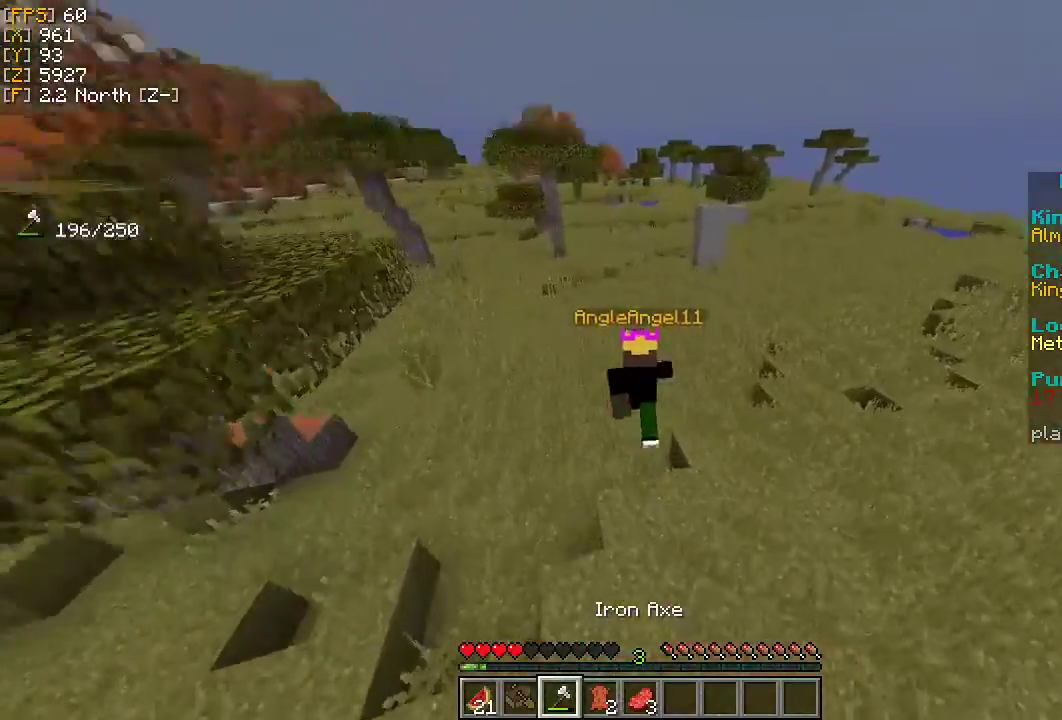
{"keys": ["w"], "mouse": ["left"], "events": []}
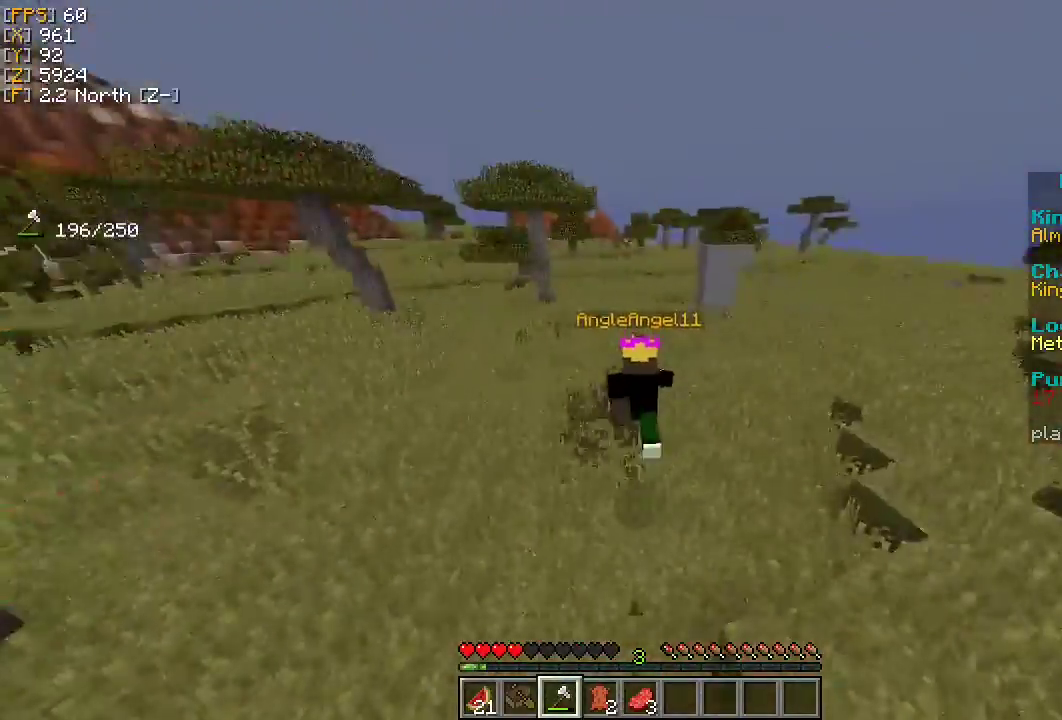
{"keys": ["w"], "mouse": ["left"], "events": [[367, "d", "down"], [433, "d", "up"]]}
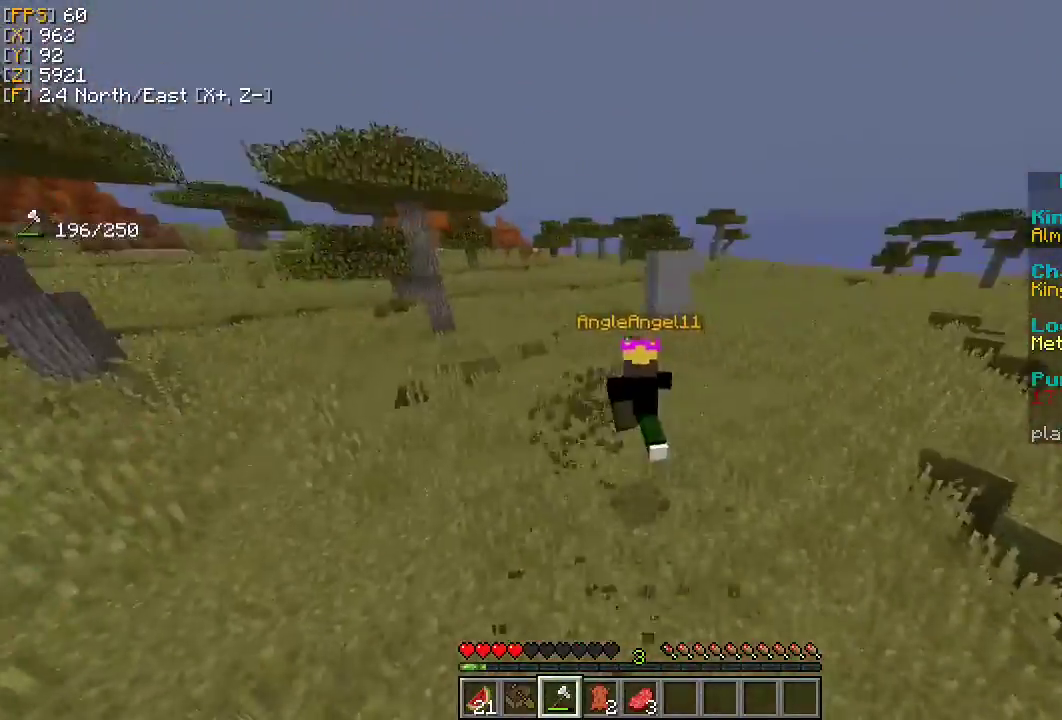
{"keys": ["w"], "mouse": ["left"], "events": [[67, "a", "down"], [200, "a", "up"]]}
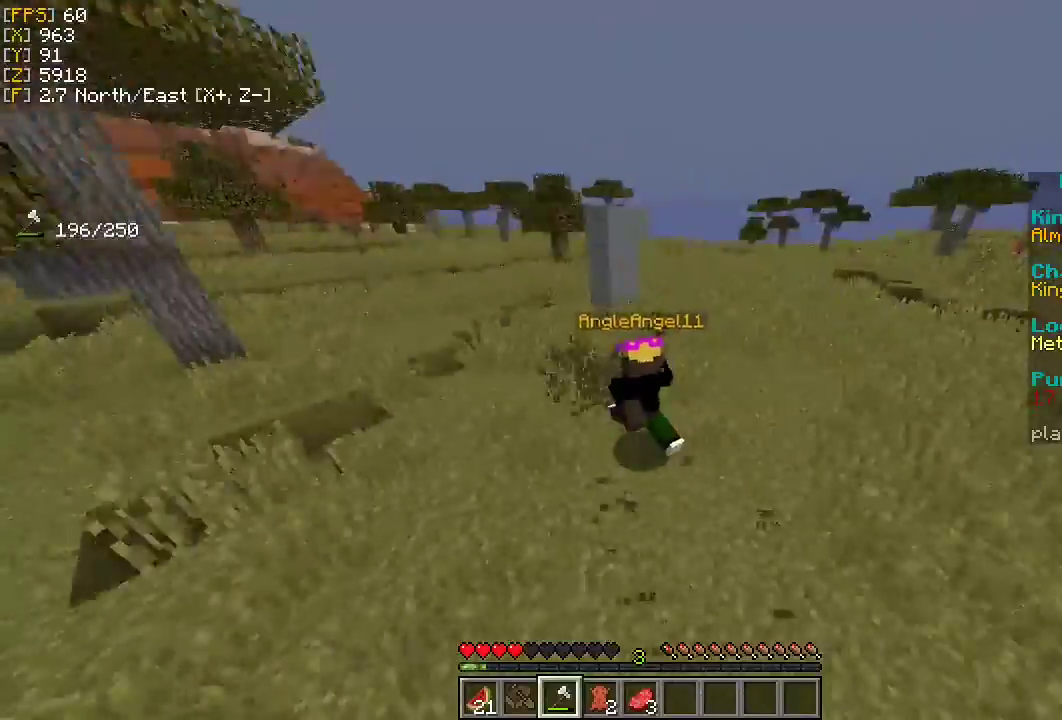
{"keys": ["w"], "mouse": ["left"], "events": []}
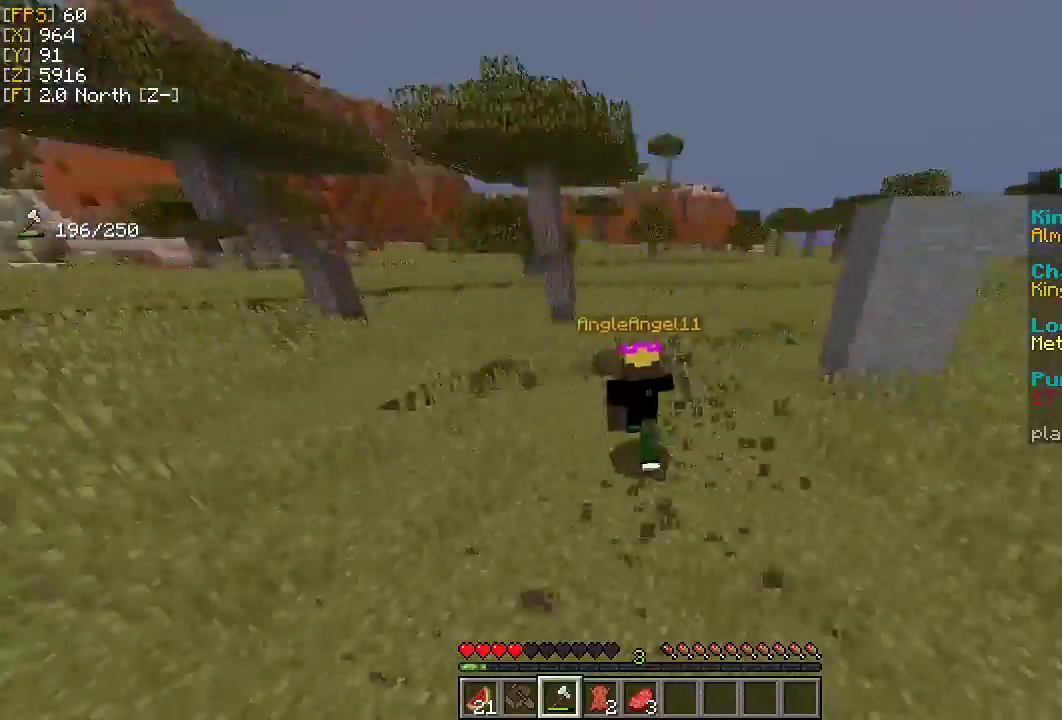
{"keys": ["w"], "mouse": ["left"], "events": [[33, "d", "down"], [367, "d", "up"]]}
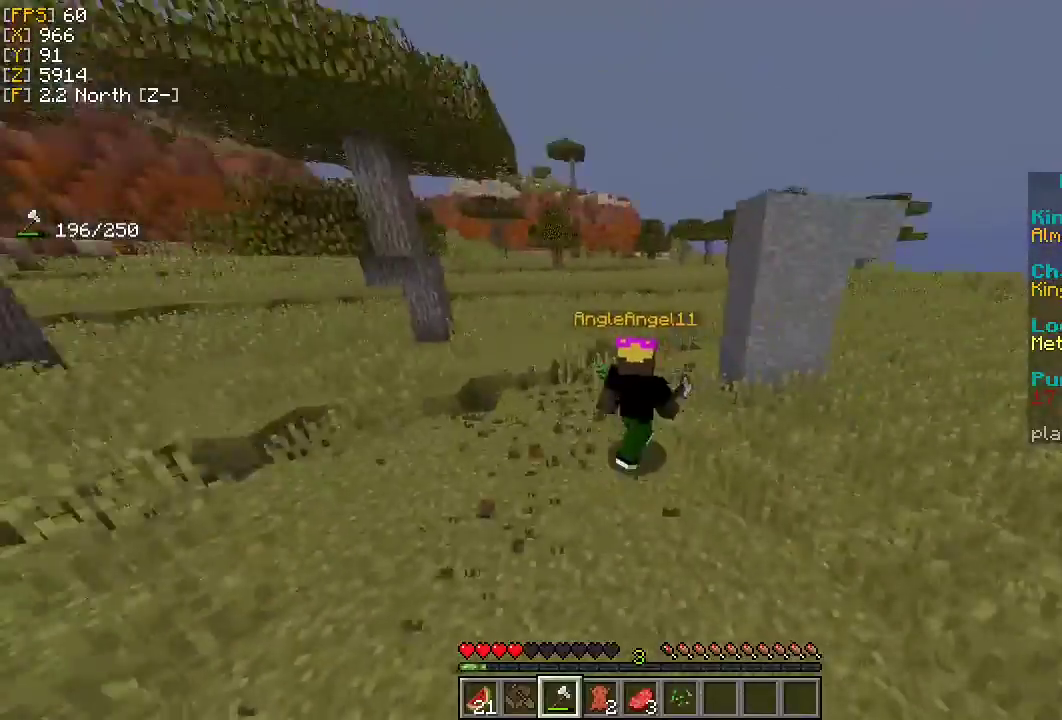
{"keys": ["w"], "mouse": [], "events": [[67, "d", "down"], [267, "d", "up"], [367, "mouse_left", "up"], [433, "a", "down"], [500, "a", "up"]]}
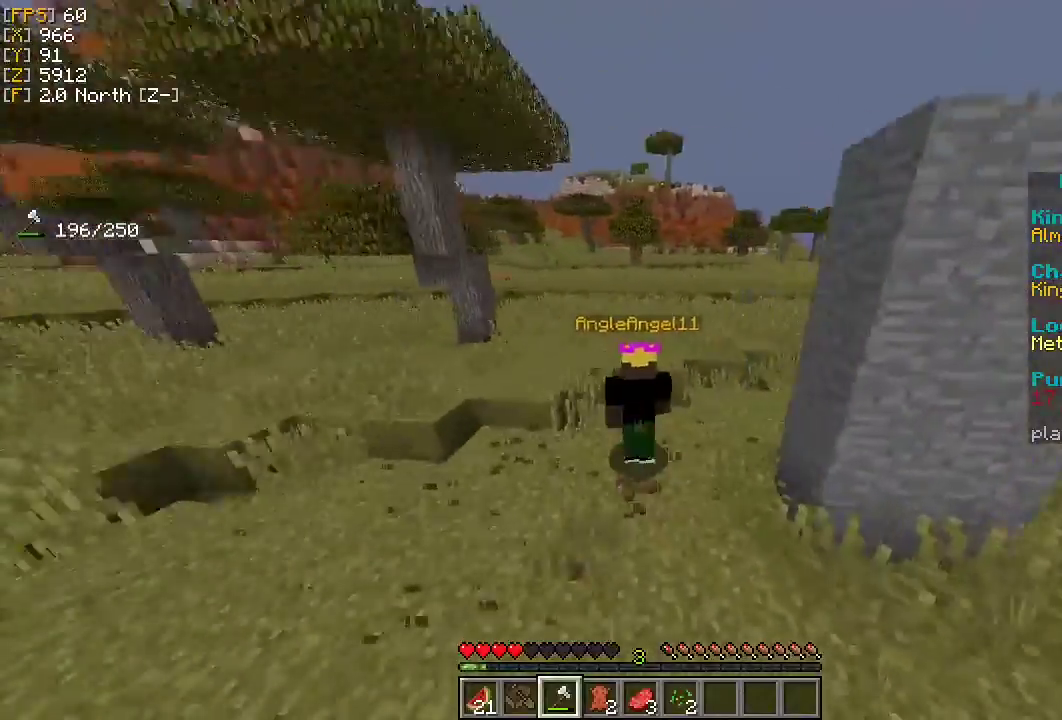
{"keys": ["w"], "mouse": [], "events": []}
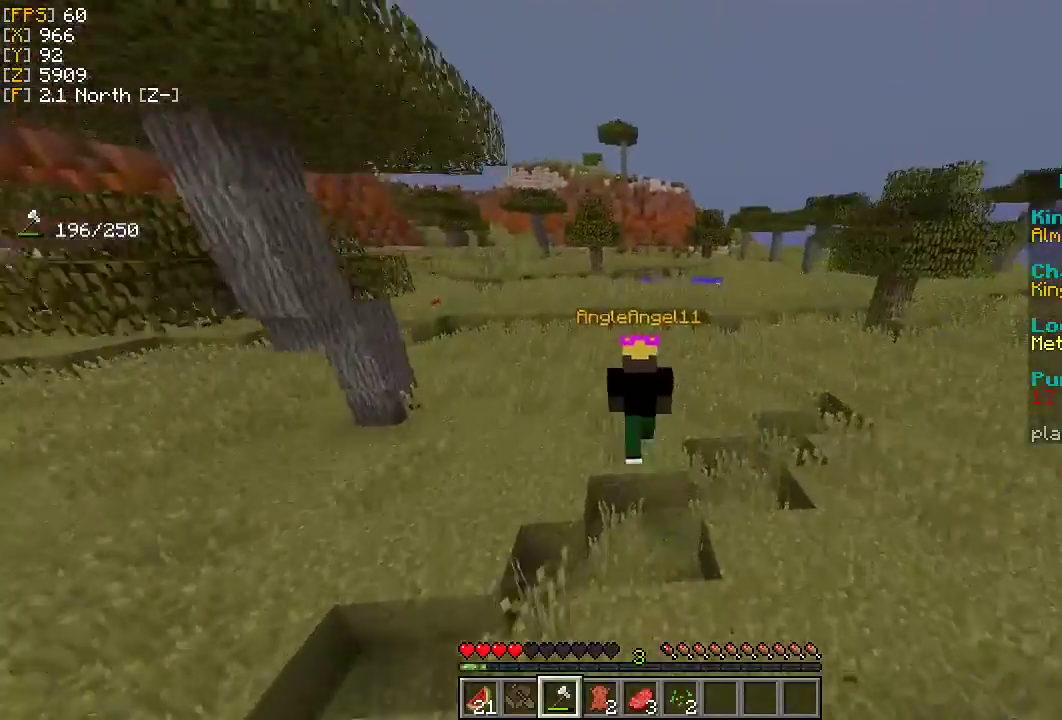
{"keys": ["d", "w"], "mouse": [], "events": [[467, "d", "down"]]}
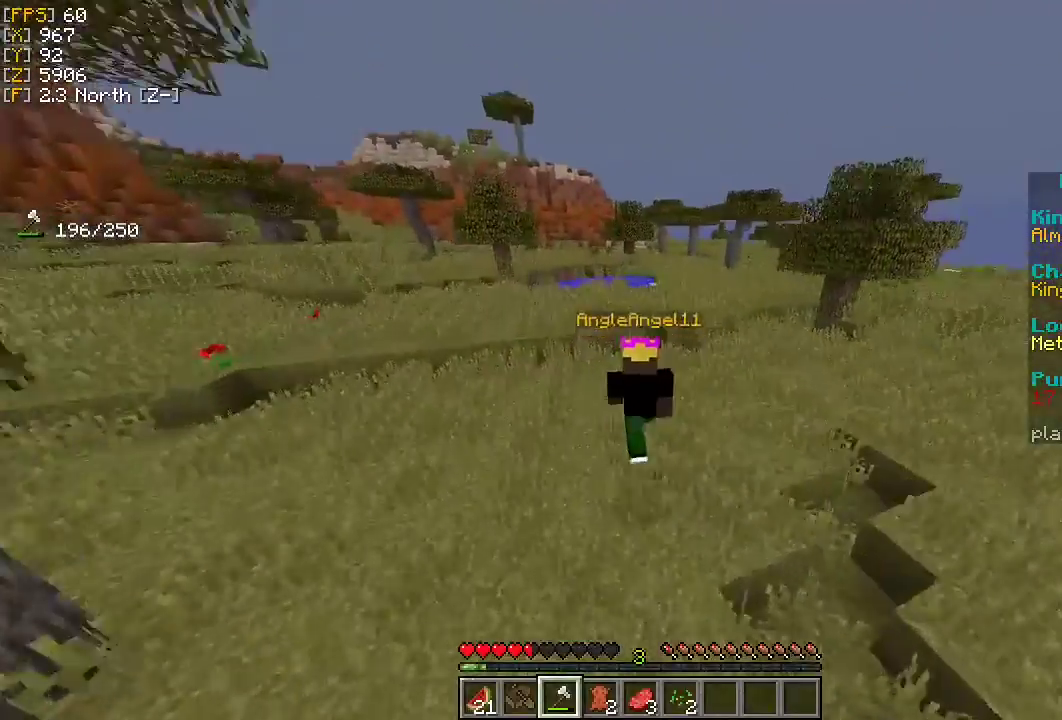
{"keys": ["d", "w"], "mouse": [], "events": [[267, "d", "up"], [400, "d", "down"]]}
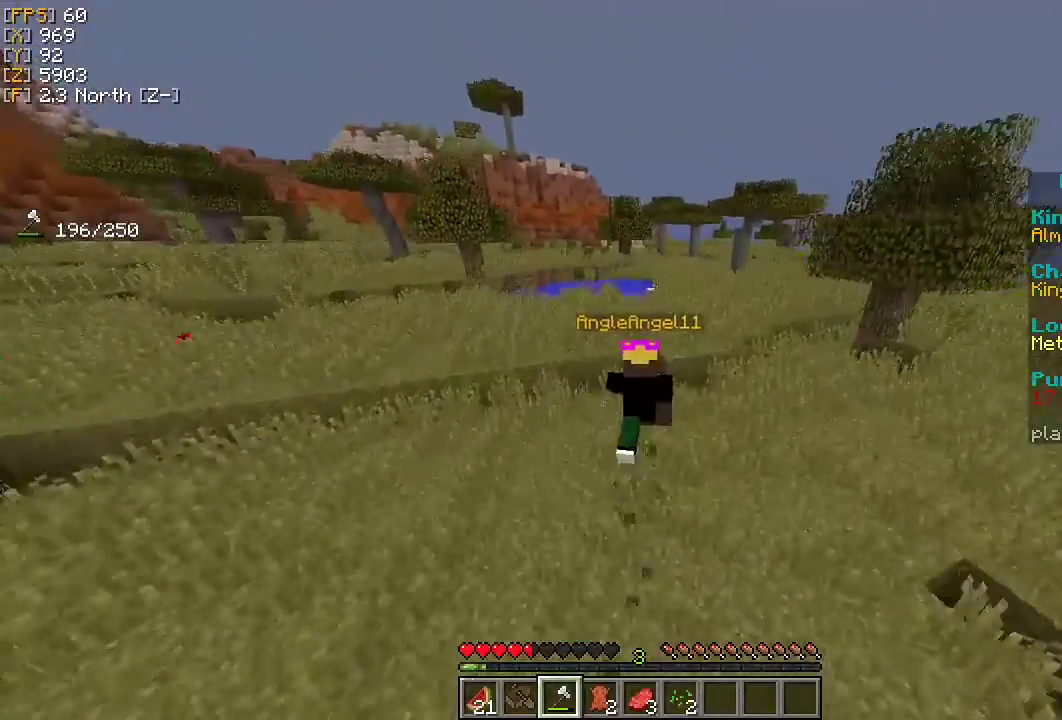
{"keys": ["d", "w"], "mouse": [], "events": [[33, "d", "up"], [367, "d", "down"]]}
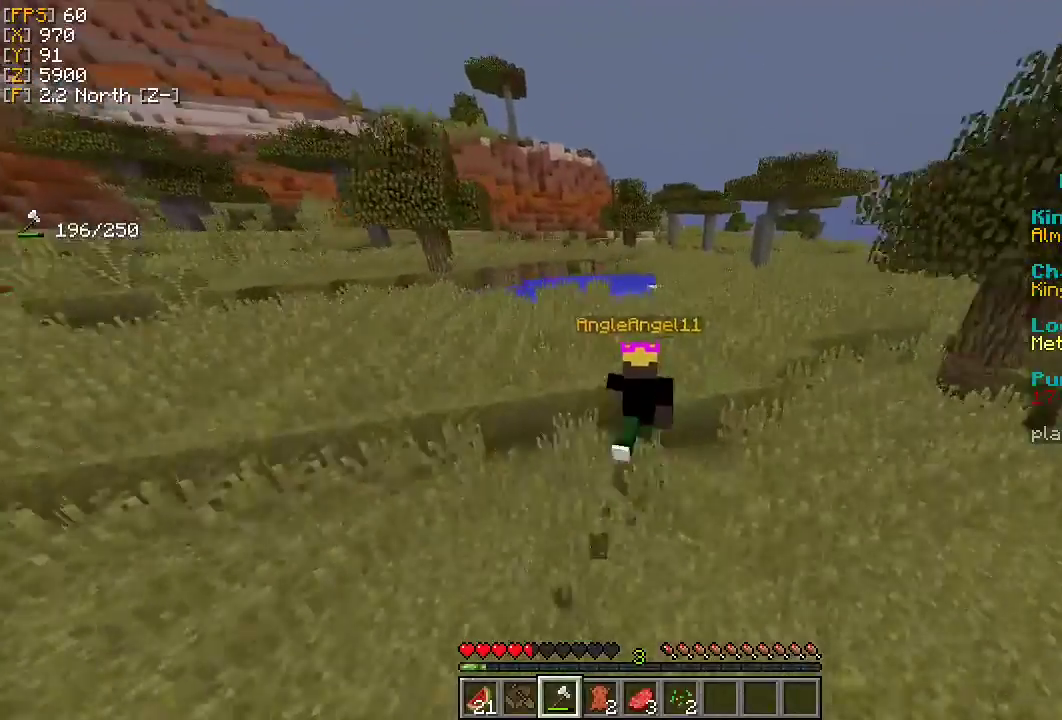
{"keys": ["d", "w"], "mouse": [], "events": [[67, "d", "up"], [367, "d", "down"]]}
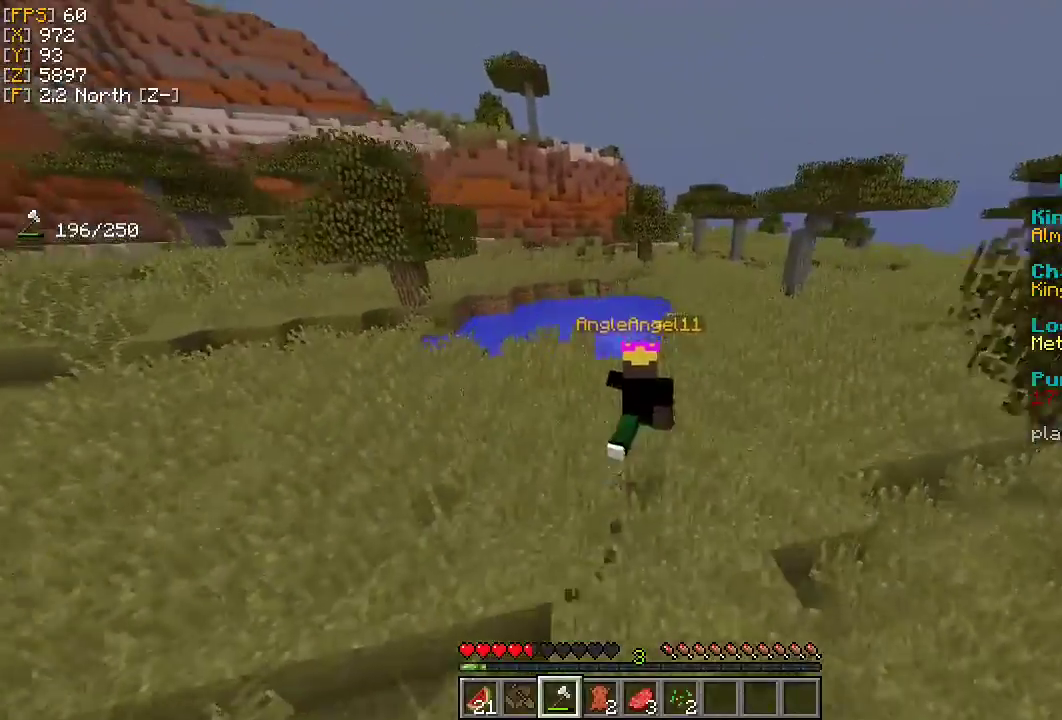
{"keys": ["d", "w"], "mouse": [], "events": []}
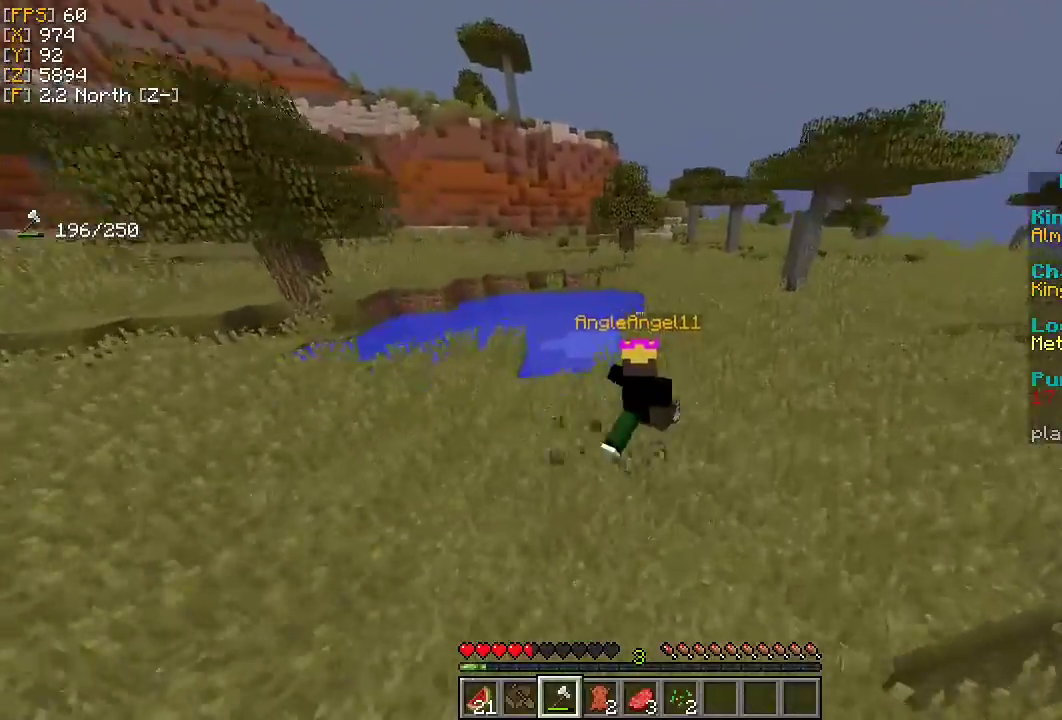
{"keys": [], "mouse": [], "events": [[133, "d", "up"], [133, "w", "up"]]}
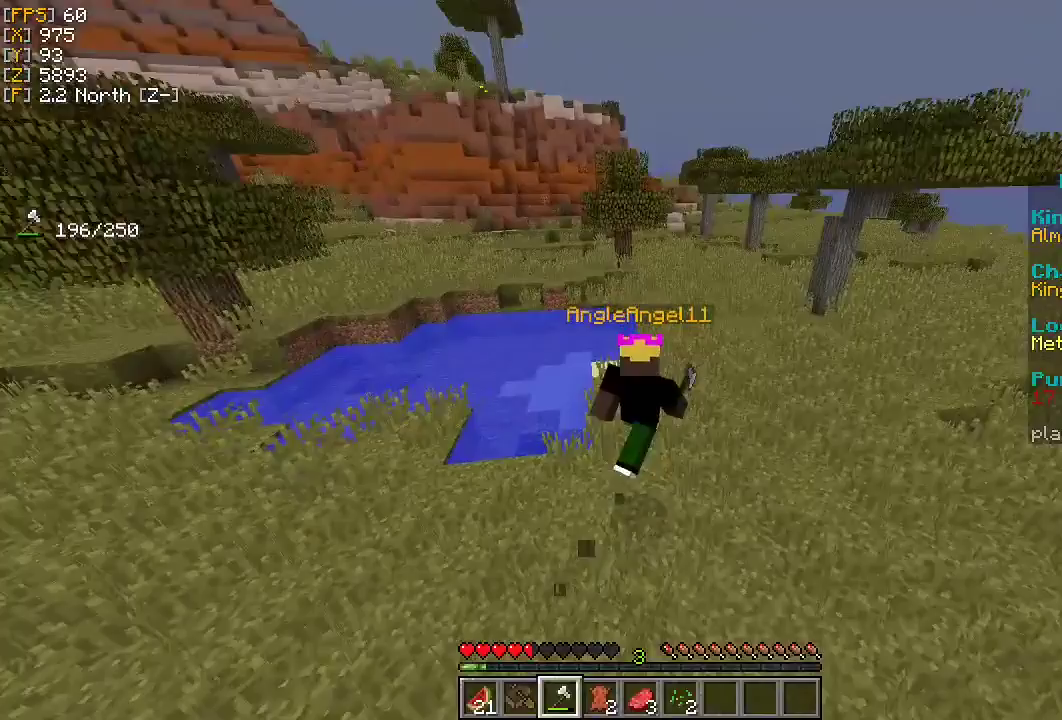
{"keys": ["w"], "mouse": [], "events": [[500, "w", "down"]]}
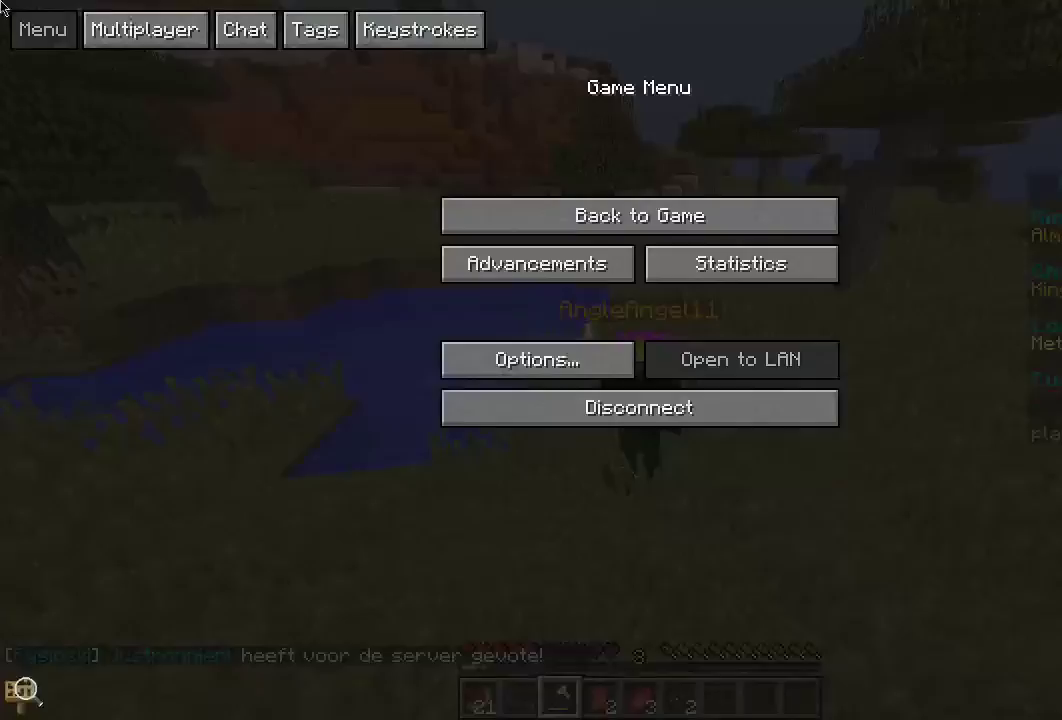
{"keys": ["w"], "mouse": [], "events": []}
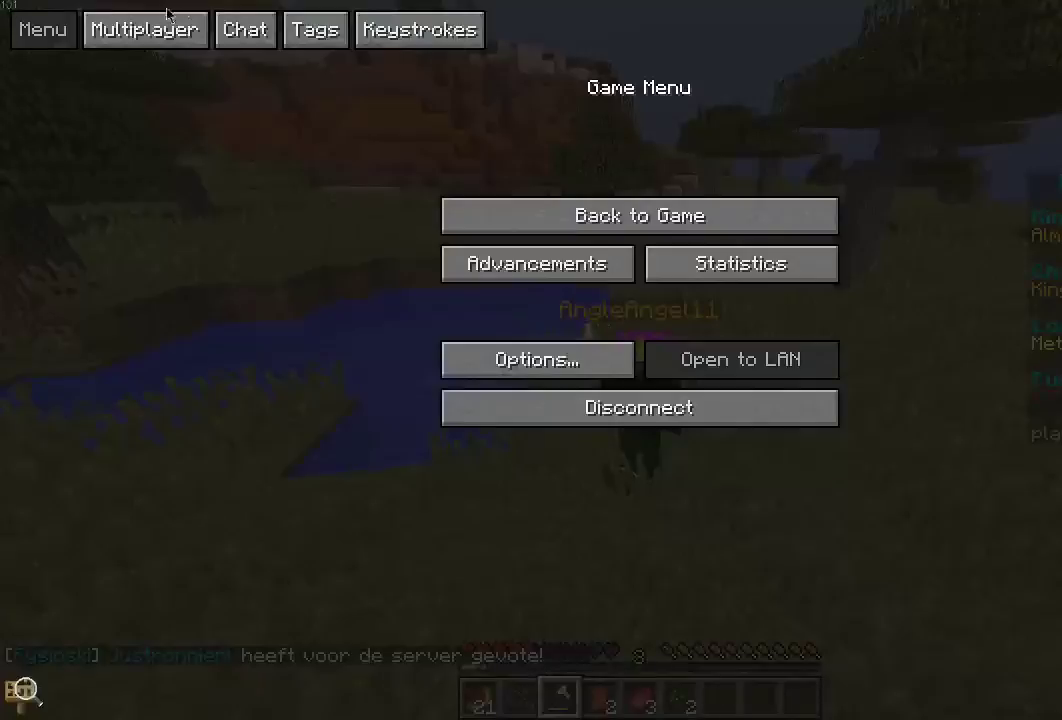
{"keys": ["w"], "mouse": [], "events": [[33, "w", "up"], [267, "w", "down"]]}
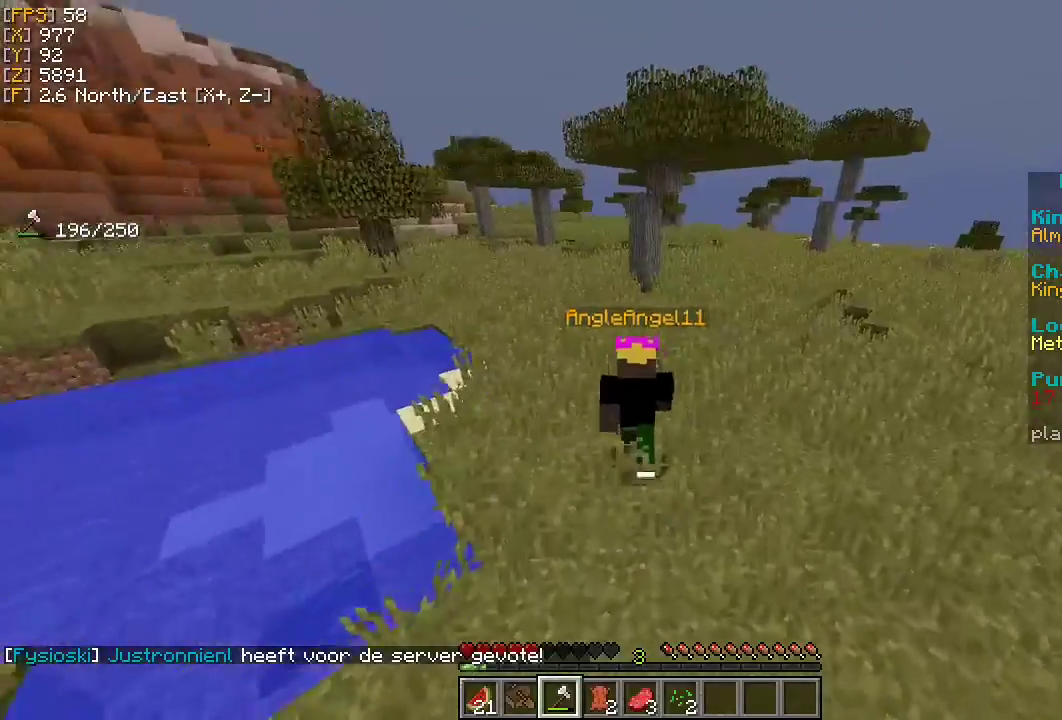
{"keys": ["w"], "mouse": [], "events": [[367, "a", "down"], [500, "a", "up"]]}